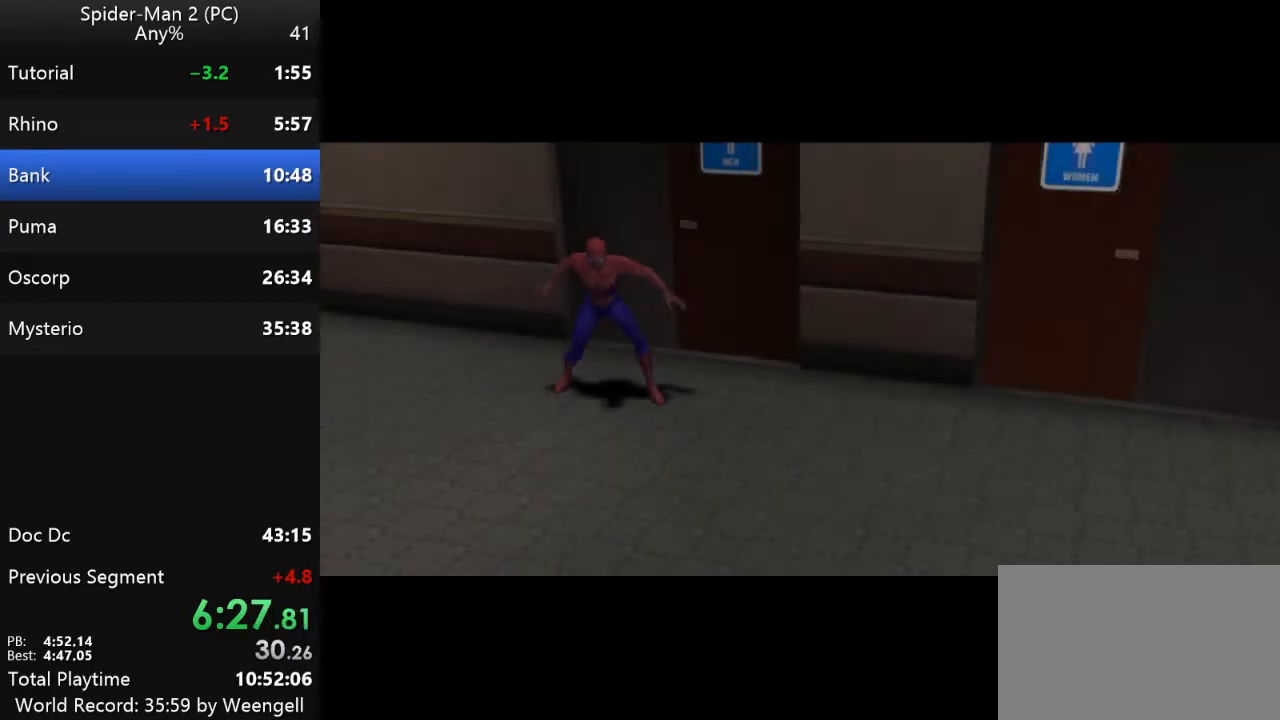
Gameplay with keyboard and mouse; each line is a JSON object with the keys and mouse buttons held at the frame after it. "events" lists presses ("down") and releases ("up") of "a", "ctrl", "d", "e", "q", "s", "shift", "space", "w", "mouse_left", "mouse_wheel", "mouse_right", "mouse_mb4" and "mouse_mb5" between this image and that frame as [ms after this image, input, new state], when the widget could be followed in between. "mouse_left", "mouse_wheel", "mouse_right", "mouse_mb4", "mouse_mb5" = the "left", "wheel", "right", "mb4", "mb5" buttons of the "mouse" list. No other keys are recorded. "wheel" means that the mouse wheel is clicked or scrolled. Mouse movement is not recorded.
{"keys": [], "mouse": [], "events": []}
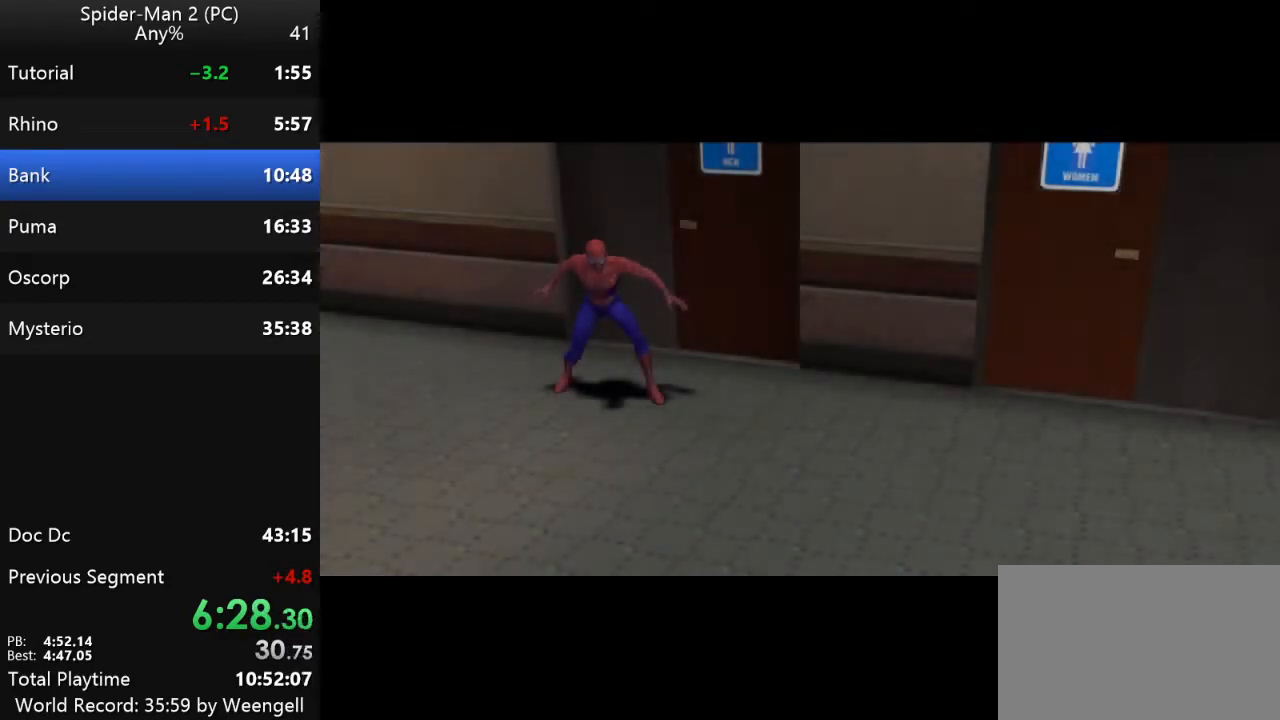
{"keys": ["w"], "mouse": [], "events": [[33, "w", "down"]]}
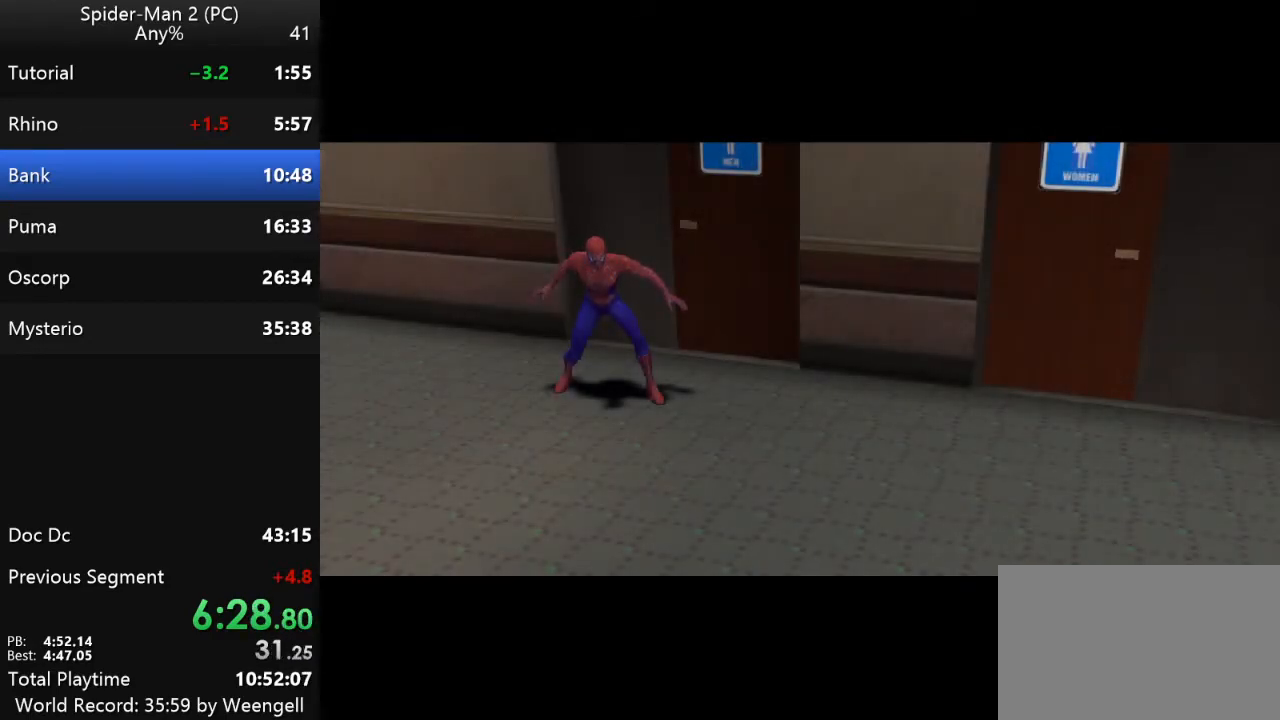
{"keys": ["w"], "mouse": [], "events": []}
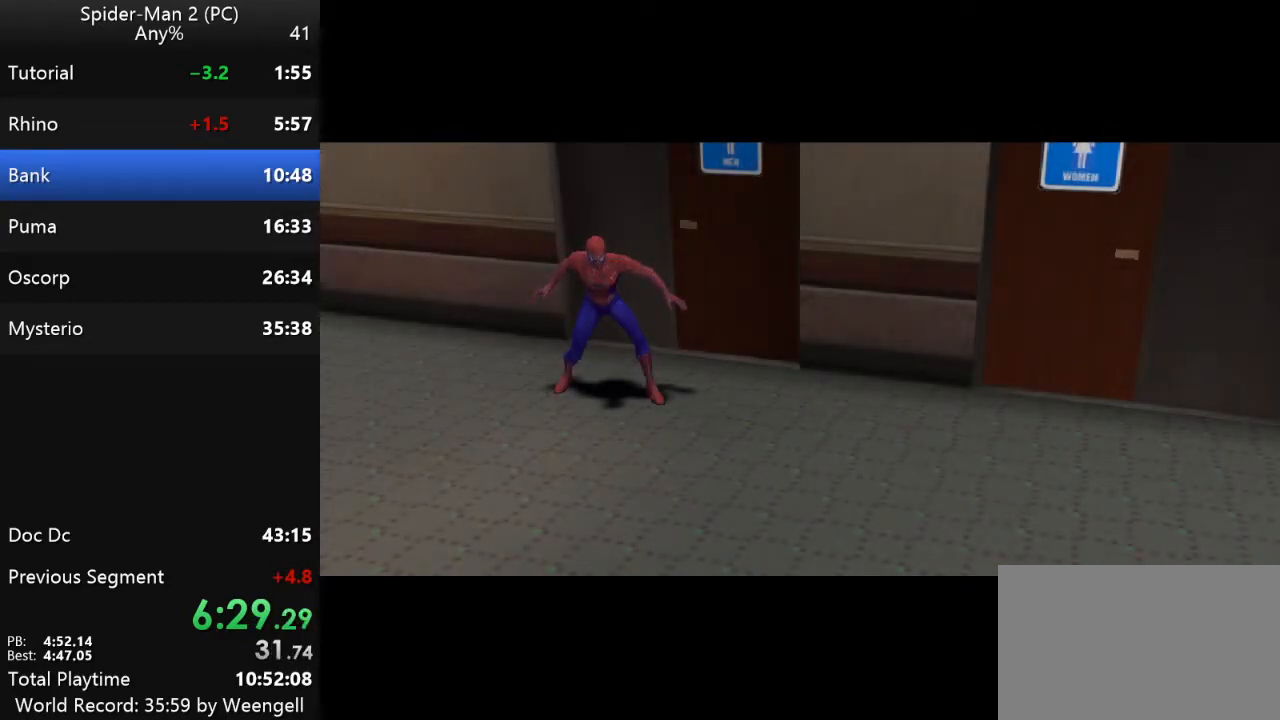
{"keys": ["w"], "mouse": [], "events": []}
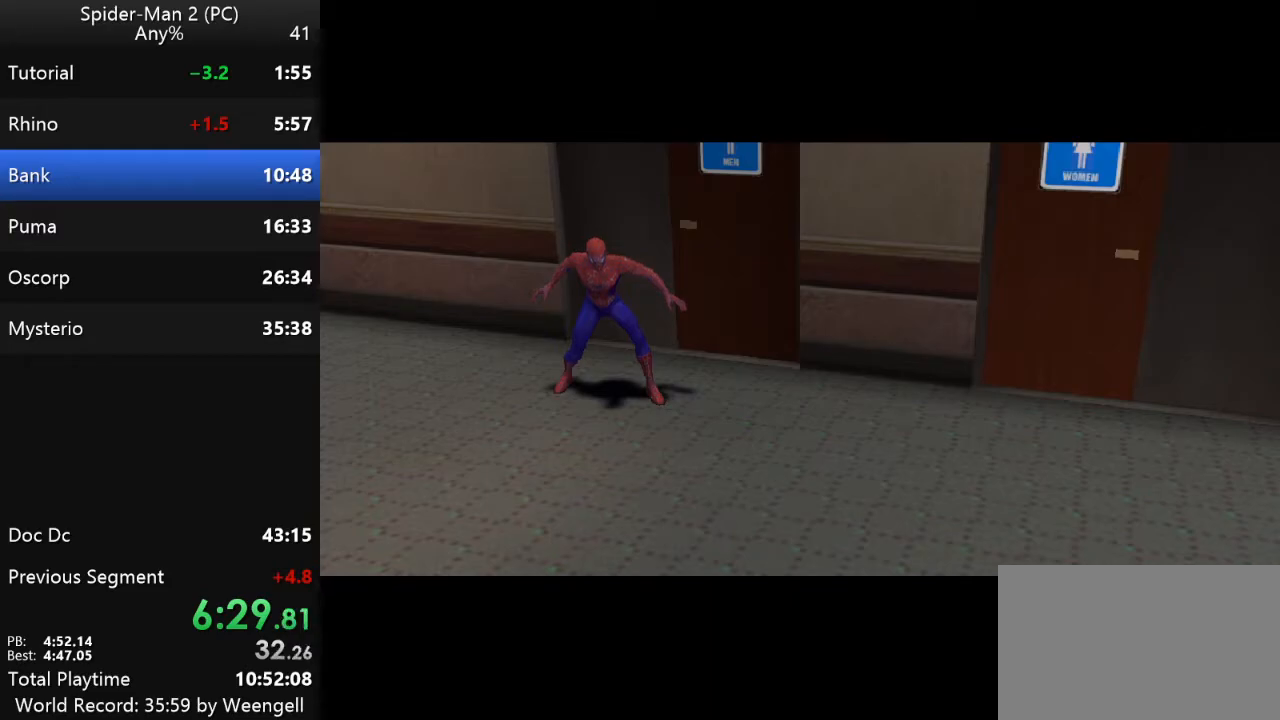
{"keys": ["w"], "mouse": [], "events": []}
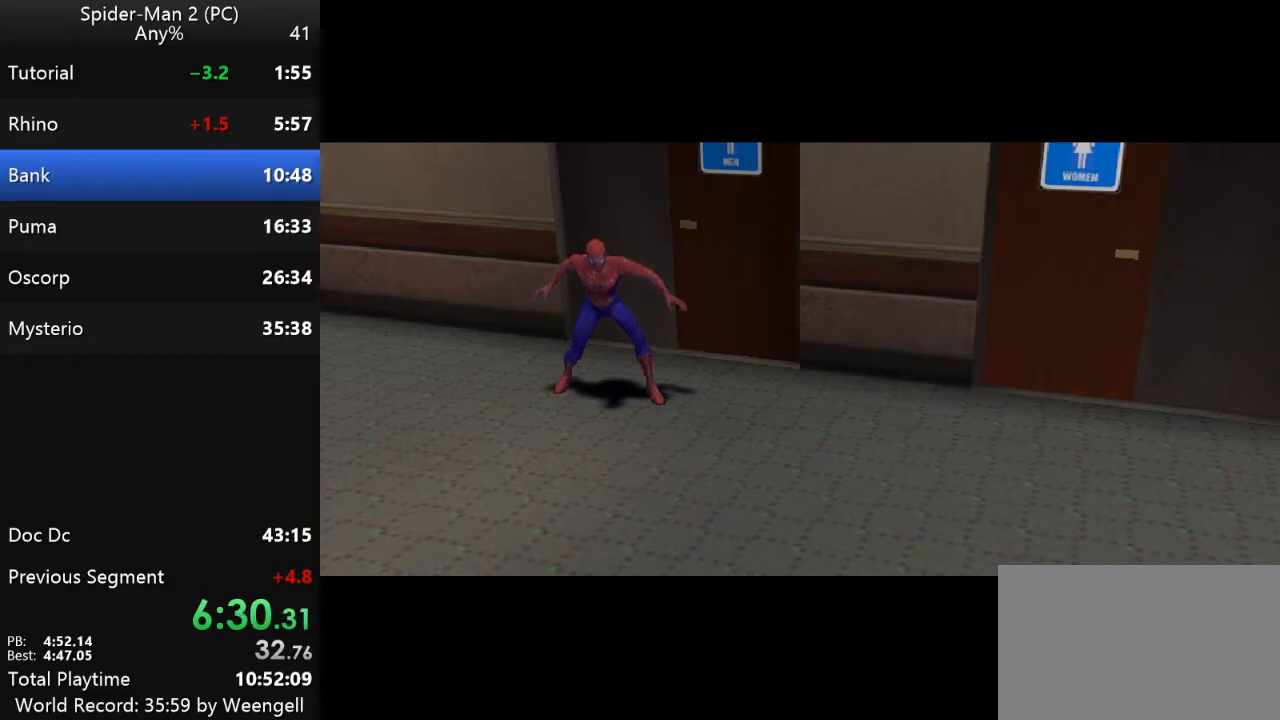
{"keys": ["w"], "mouse": [], "events": []}
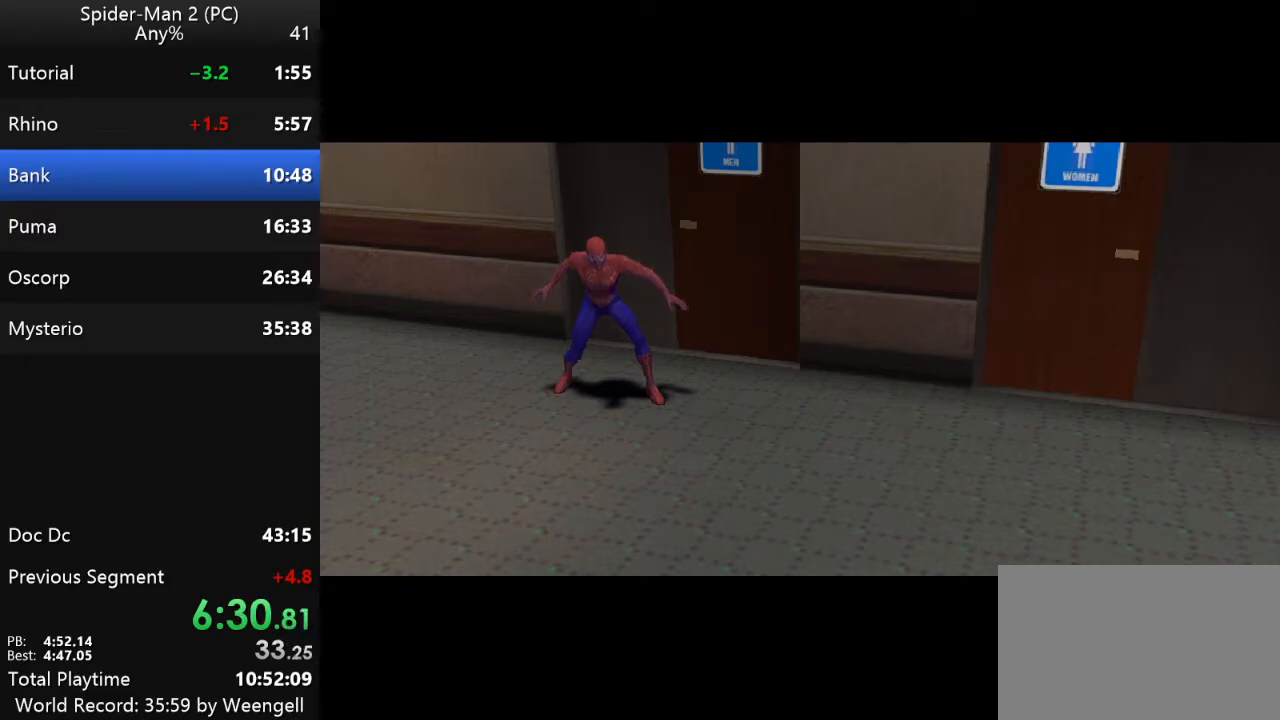
{"keys": ["w"], "mouse": [], "events": []}
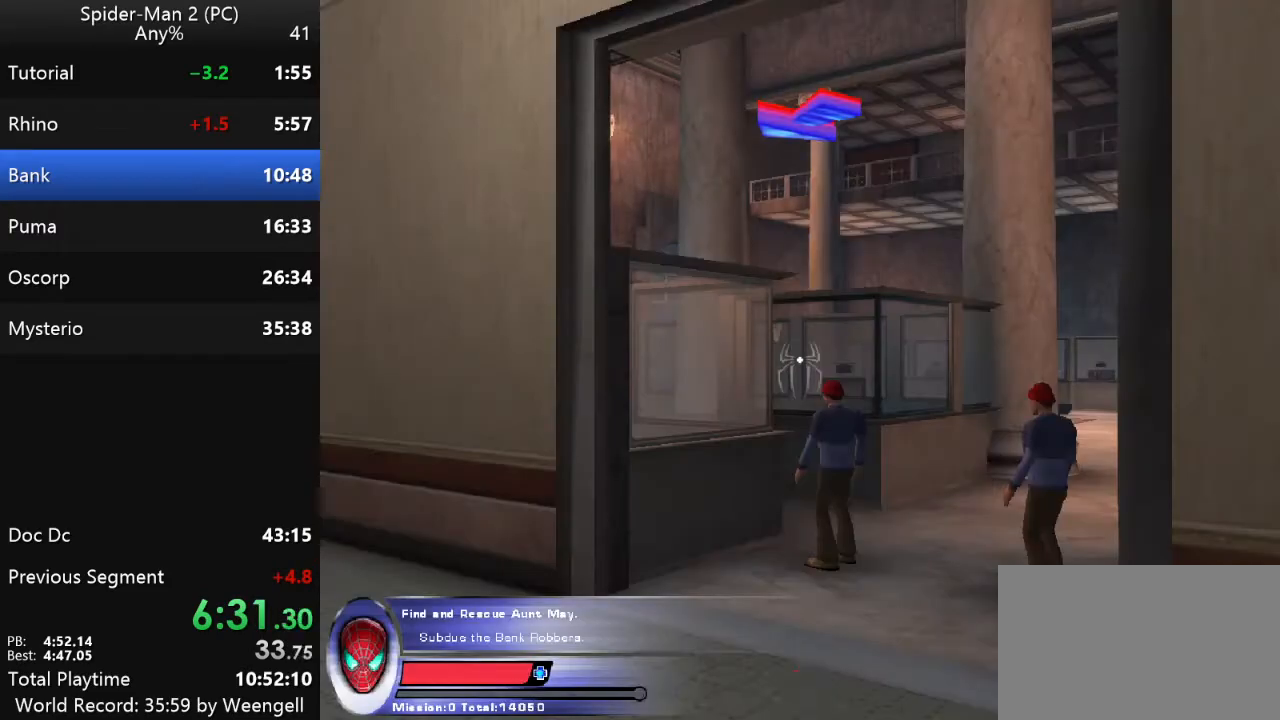
{"keys": ["d", "w"], "mouse": [], "events": [[500, "d", "down"]]}
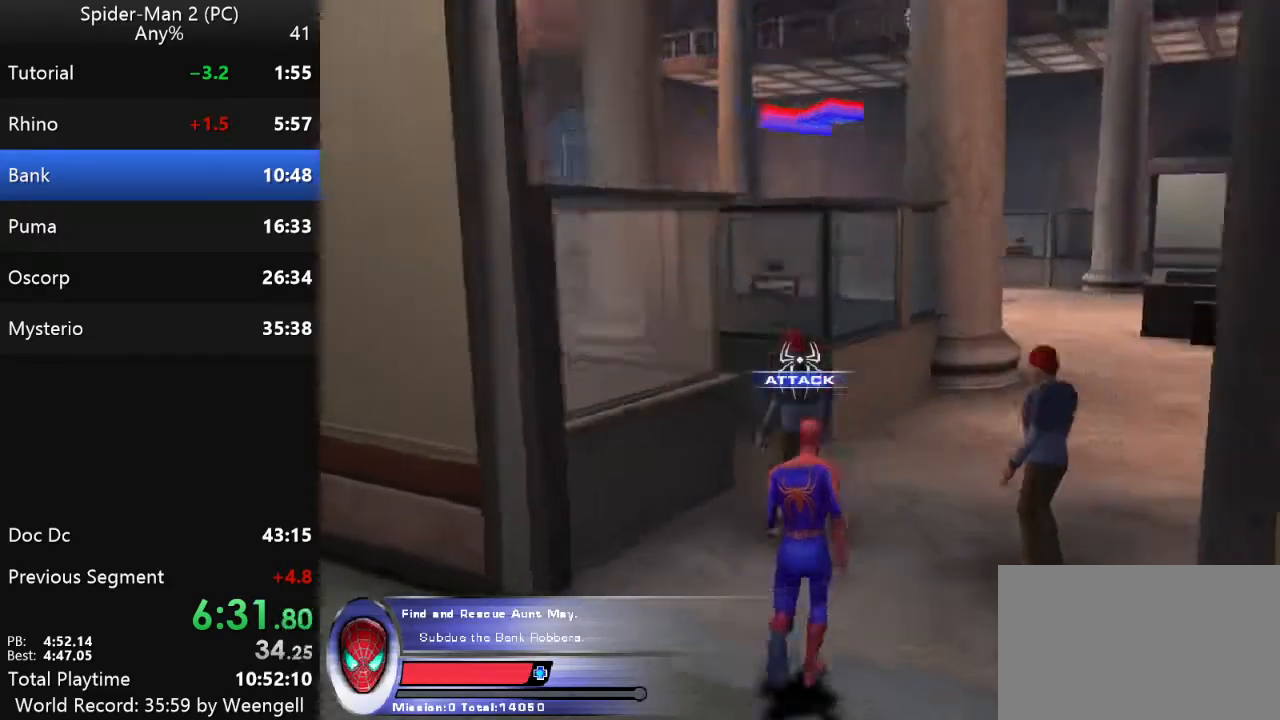
{"keys": ["w"], "mouse": [], "events": [[183, "d", "up"]]}
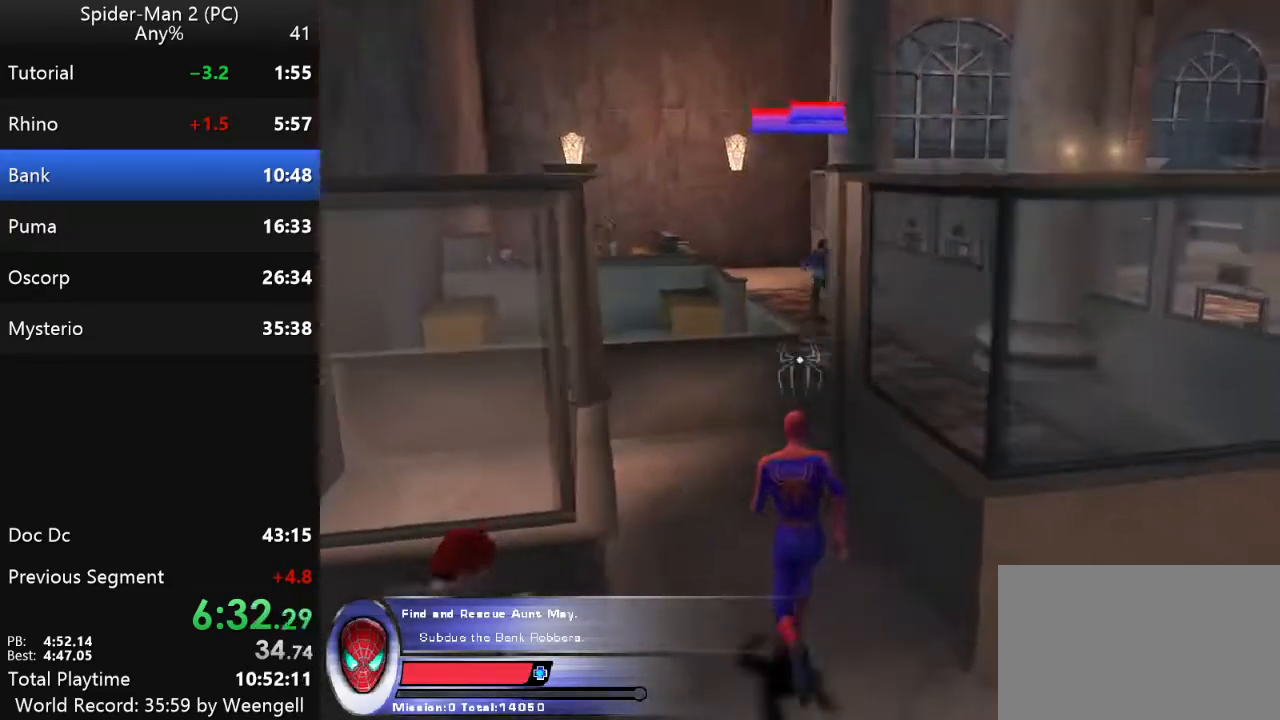
{"keys": ["d", "w"], "mouse": [], "events": [[267, "d", "down"]]}
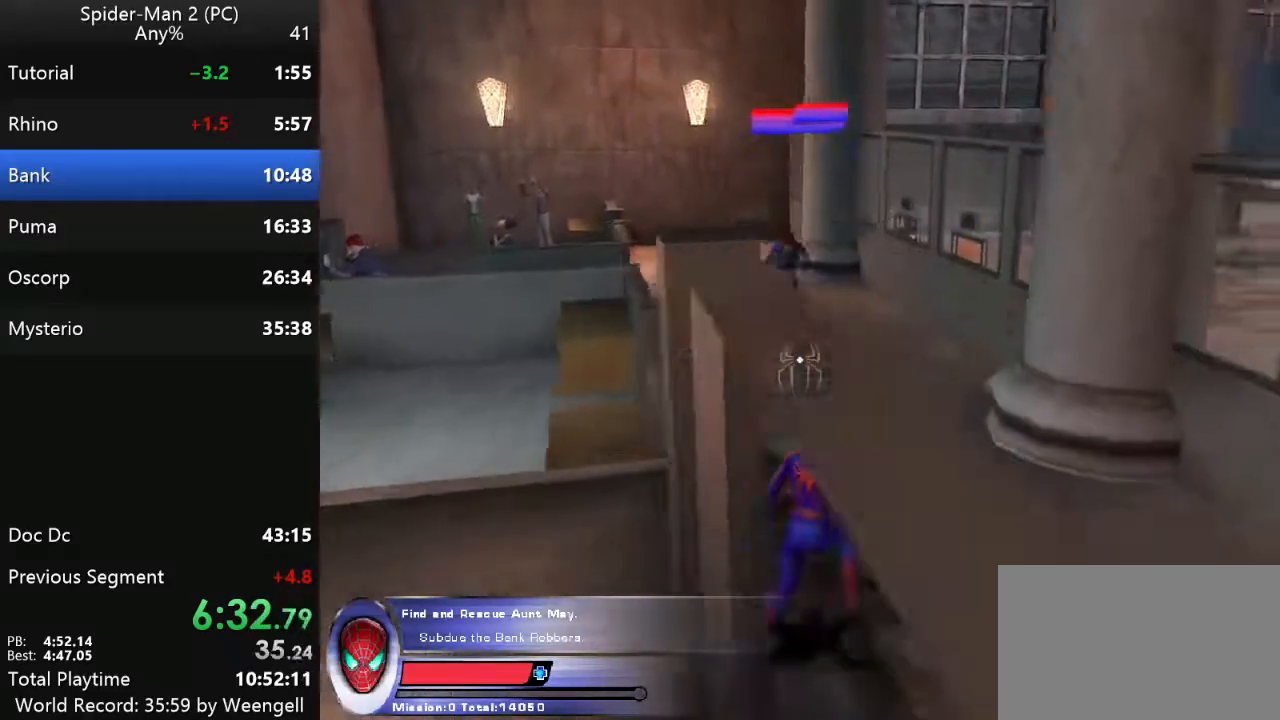
{"keys": [], "mouse": [], "events": [[150, "d", "up"], [483, "w", "up"]]}
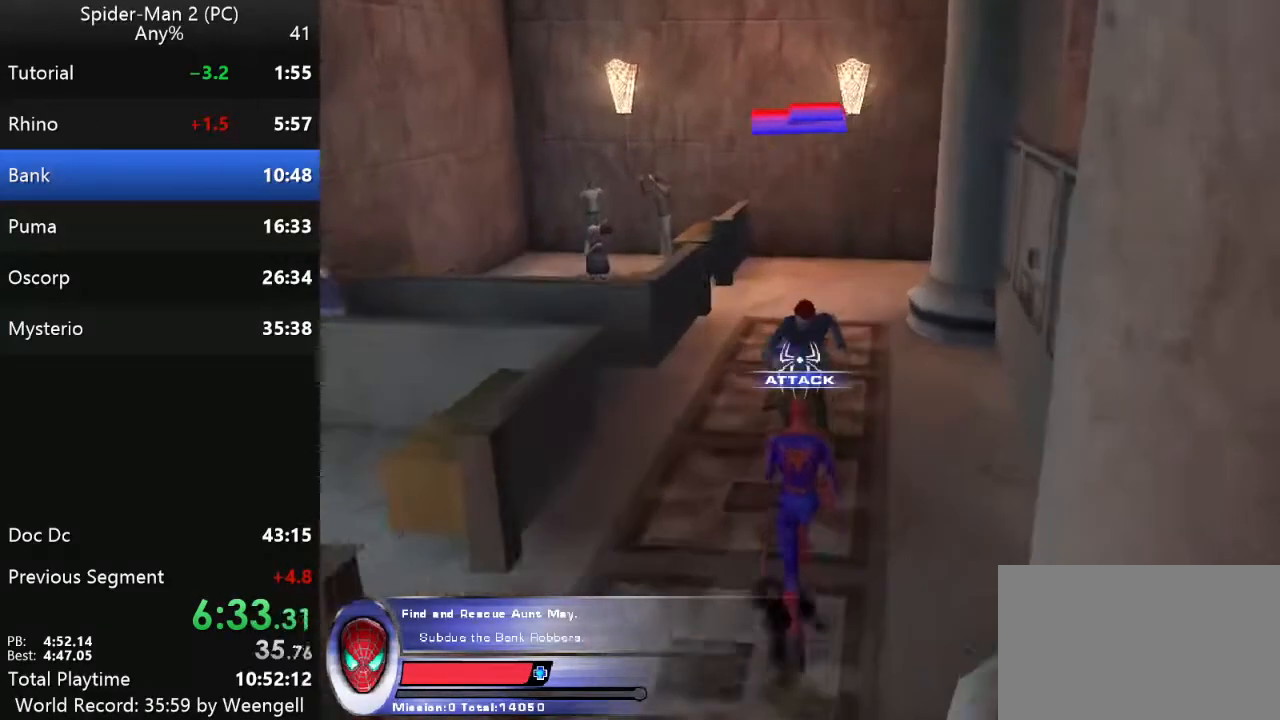
{"keys": [], "mouse": ["left"], "events": [[33, "mouse_right", "down"], [133, "mouse_right", "up"], [250, "mouse_left", "down"], [333, "mouse_left", "up"], [417, "mouse_left", "down"]]}
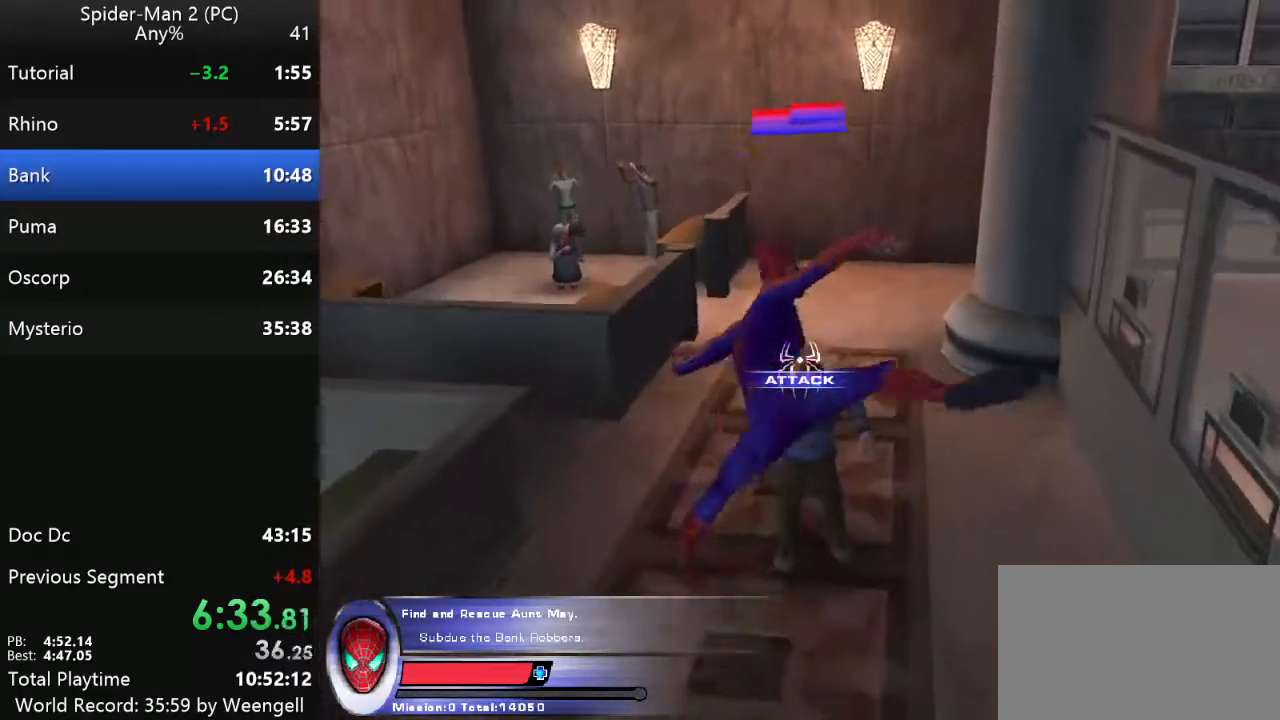
{"keys": [], "mouse": ["left"], "events": [[33, "mouse_left", "up"], [117, "mouse_left", "down"], [217, "mouse_left", "up"], [317, "mouse_left", "down"], [417, "mouse_left", "up"], [483, "mouse_left", "down"]]}
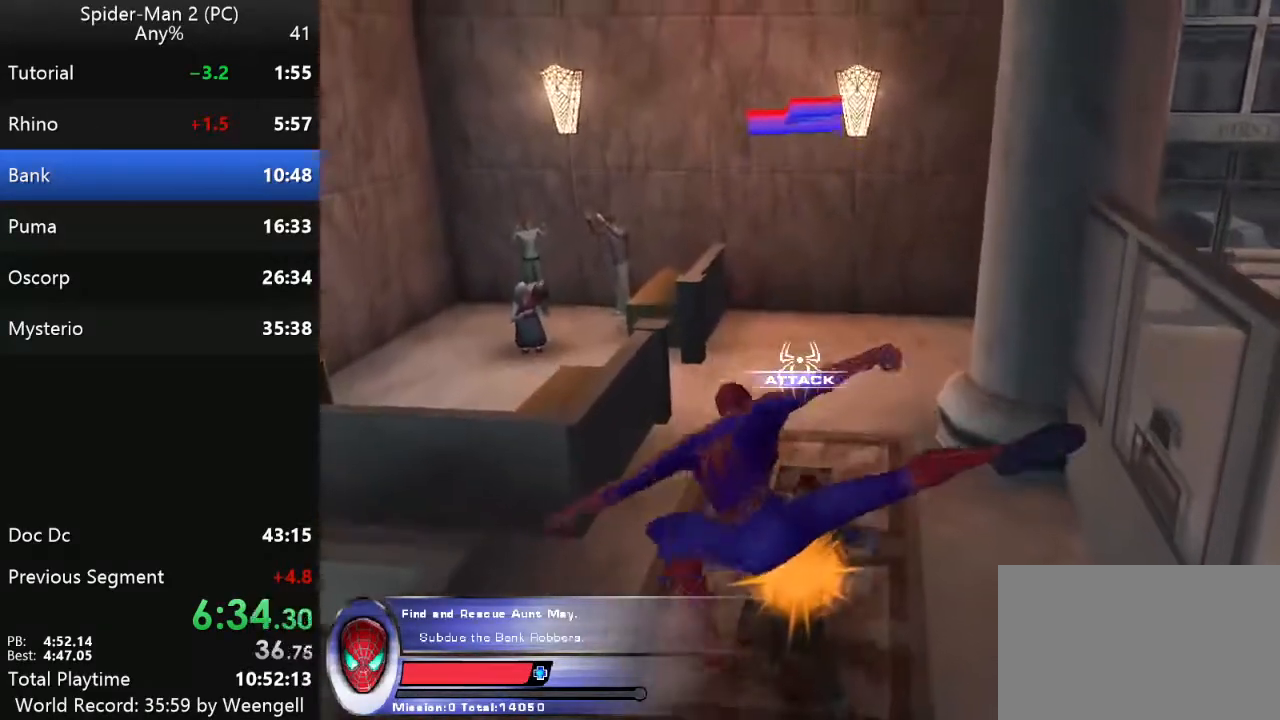
{"keys": ["w"], "mouse": [], "events": [[100, "mouse_left", "up"], [133, "w", "down"]]}
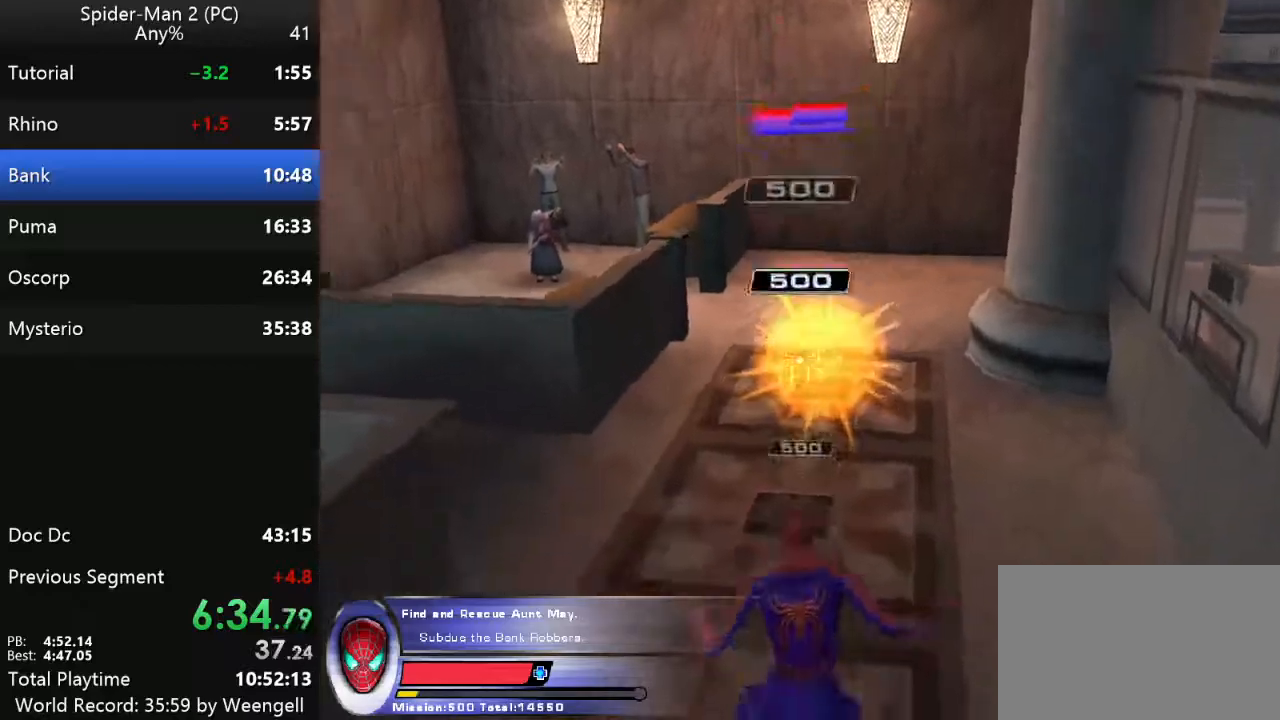
{"keys": [], "mouse": [], "events": [[433, "w", "up"]]}
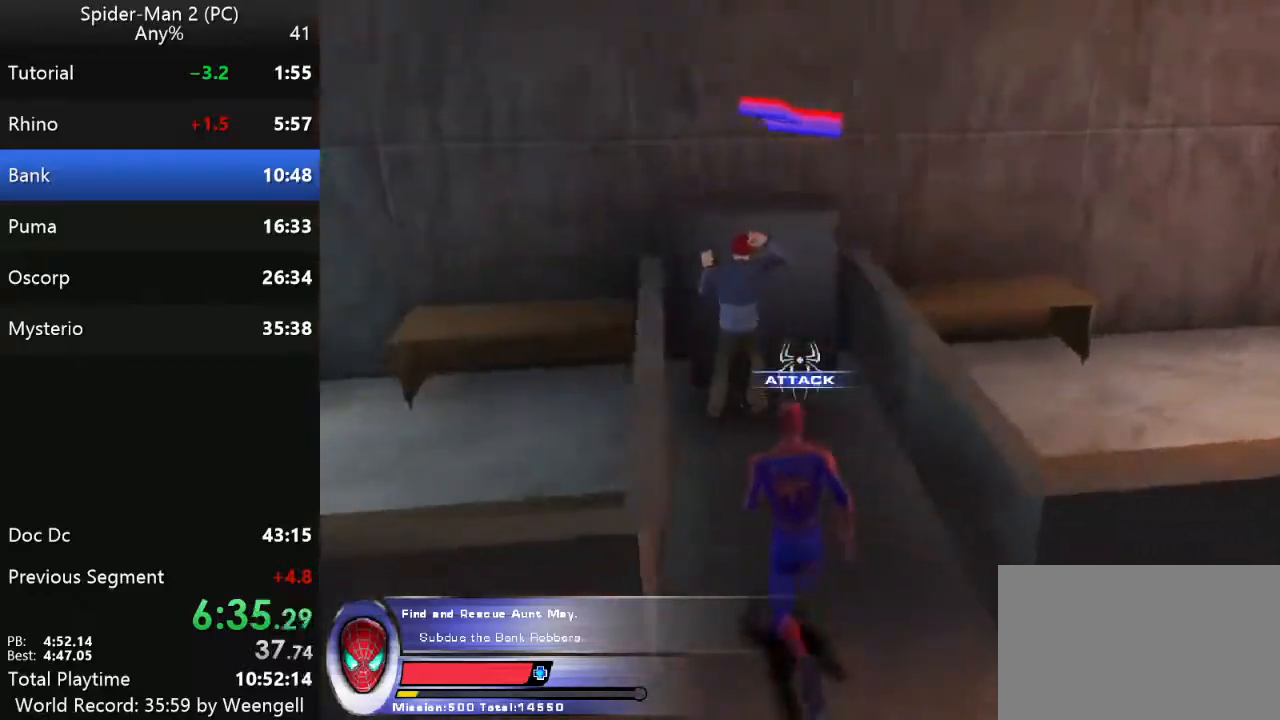
{"keys": [], "mouse": [], "events": [[33, "w", "down"], [200, "w", "up"], [267, "mouse_right", "down"], [400, "mouse_right", "up"]]}
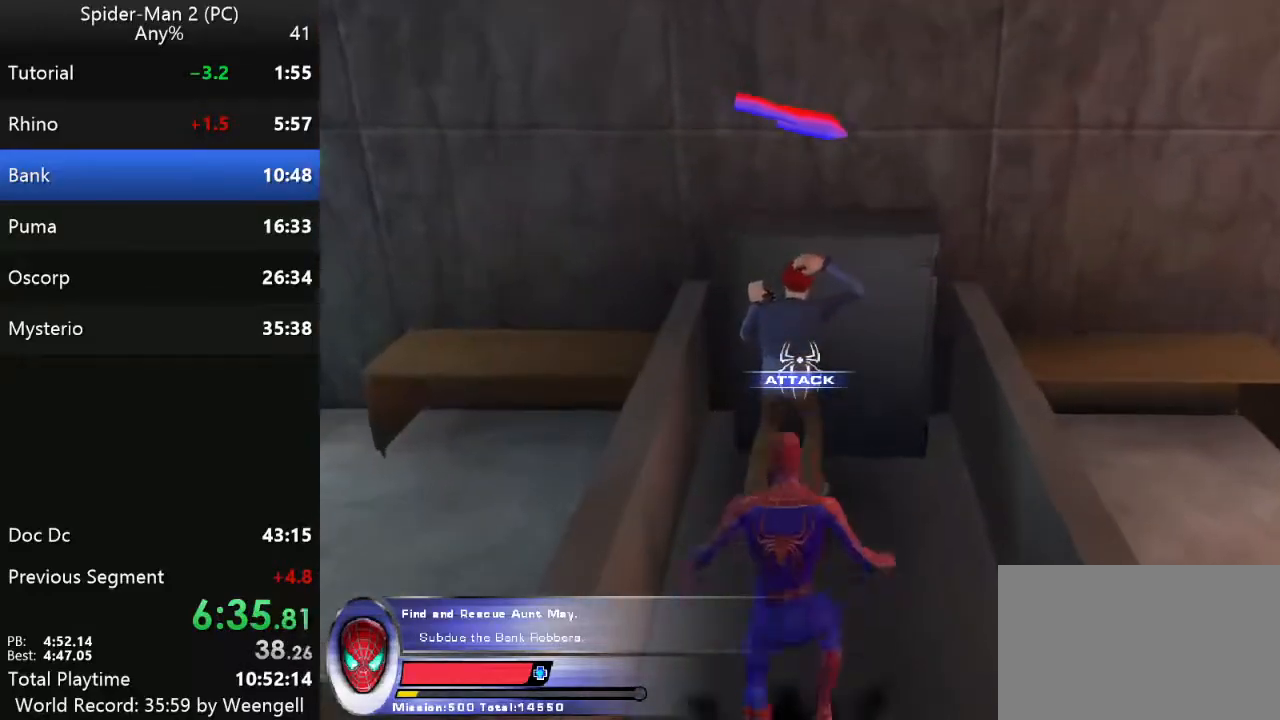
{"keys": [], "mouse": ["left"], "events": [[50, "mouse_left", "down"], [150, "mouse_left", "up"], [233, "mouse_left", "down"], [350, "mouse_left", "up"], [433, "mouse_left", "down"]]}
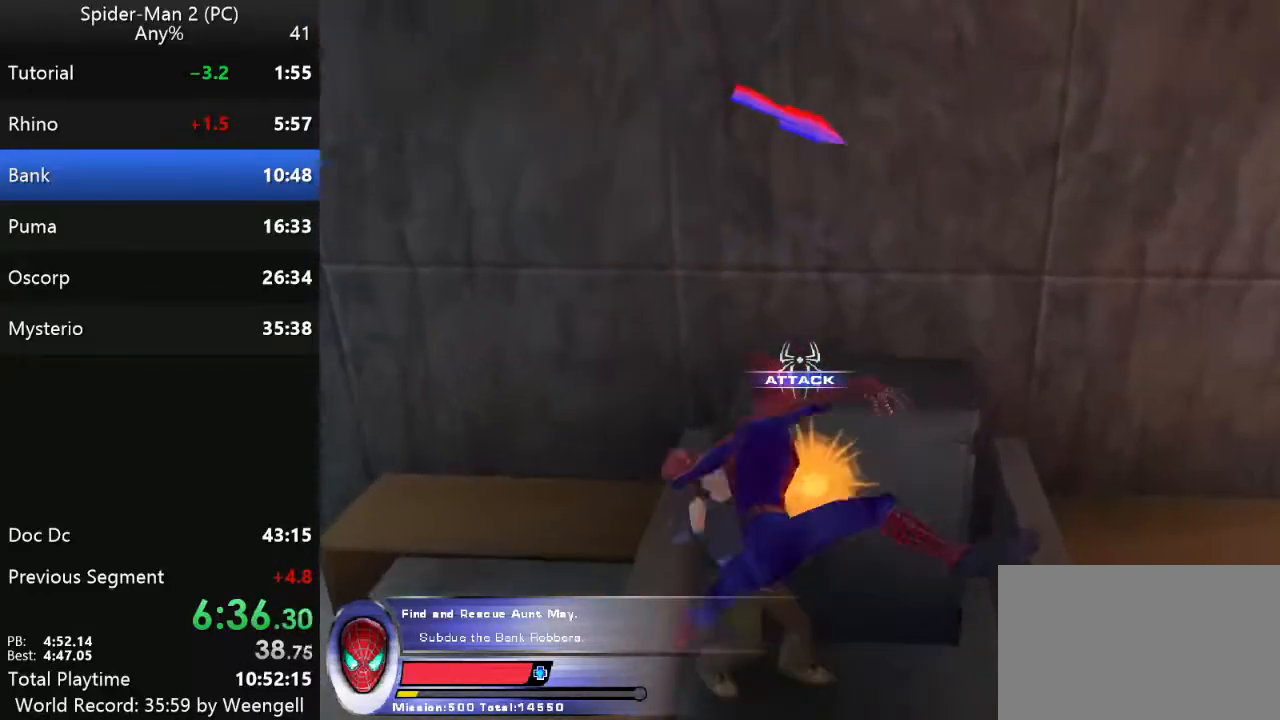
{"keys": ["s"], "mouse": [], "events": [[33, "mouse_left", "up"], [117, "mouse_left", "down"], [250, "mouse_left", "up"], [333, "s", "down"]]}
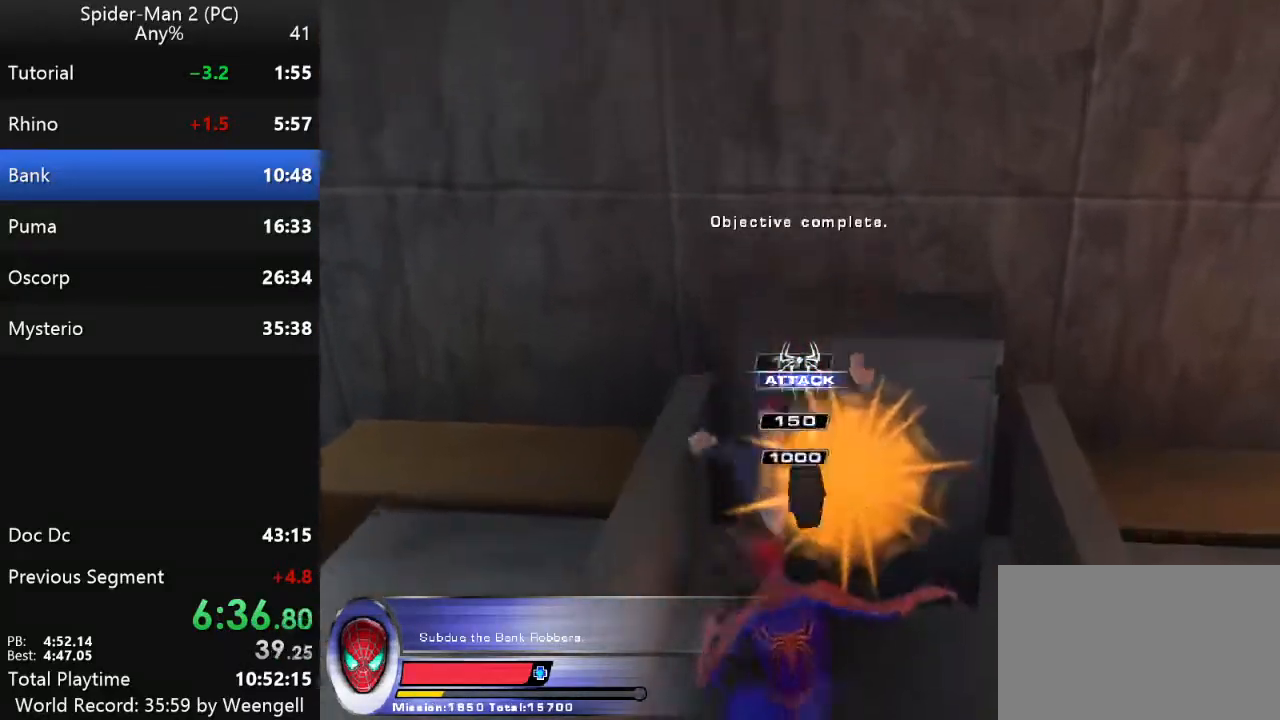
{"keys": [], "mouse": [], "events": [[67, "a", "down"], [283, "s", "up"], [500, "a", "up"]]}
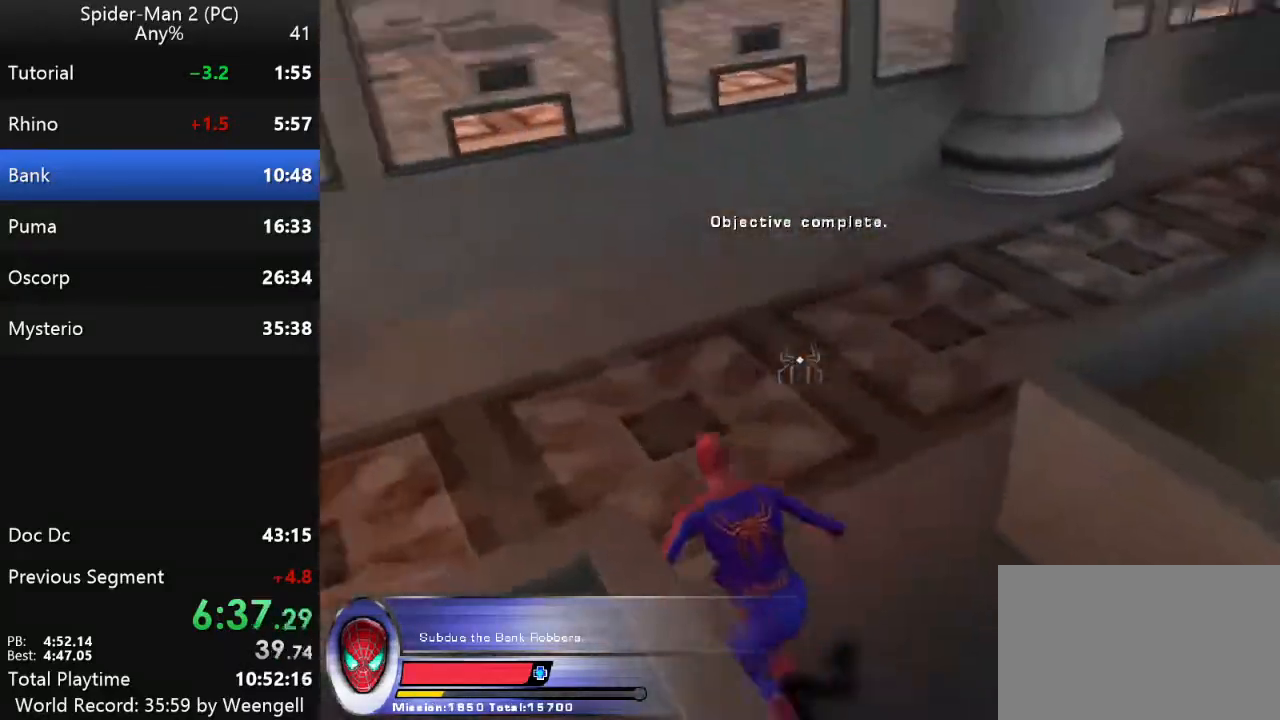
{"keys": ["w"], "mouse": ["right"], "events": [[167, "w", "down"], [183, "a", "down"], [183, "mouse_right", "down"], [300, "mouse_right", "up"], [317, "a", "up"], [400, "mouse_right", "down"]]}
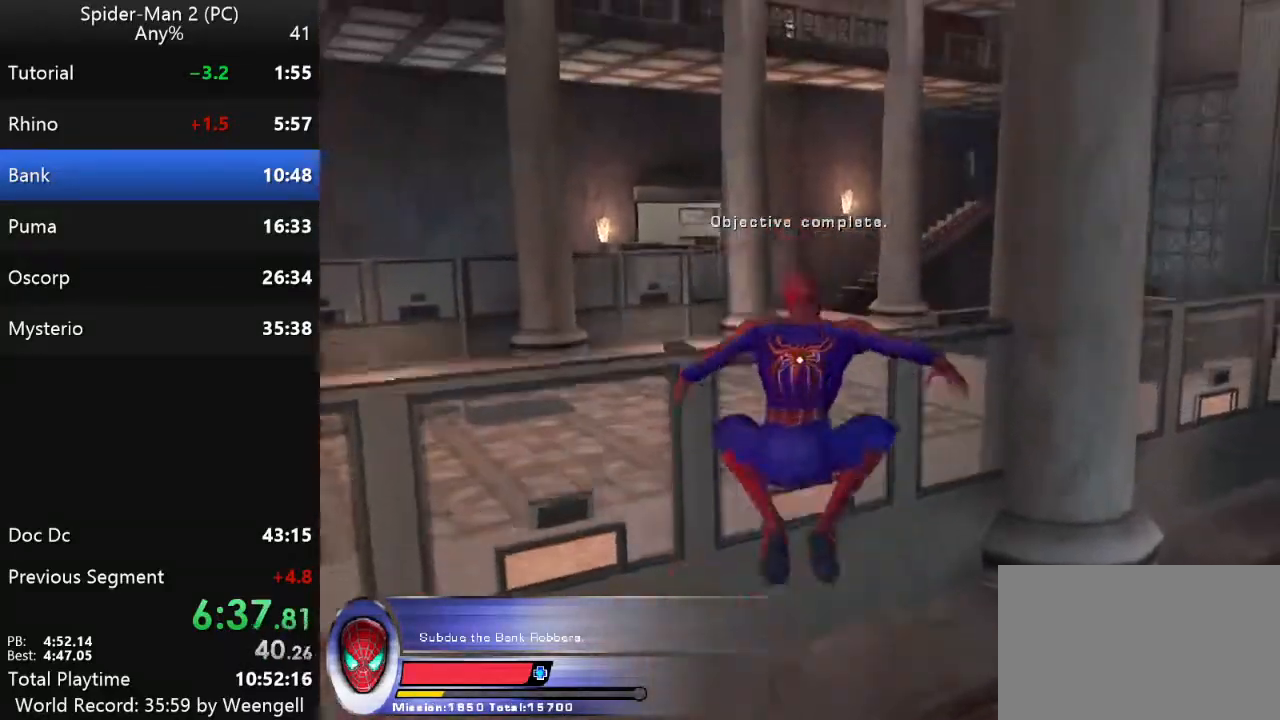
{"keys": ["d"], "mouse": [], "events": [[17, "mouse_right", "up"], [317, "w", "up"], [400, "d", "down"]]}
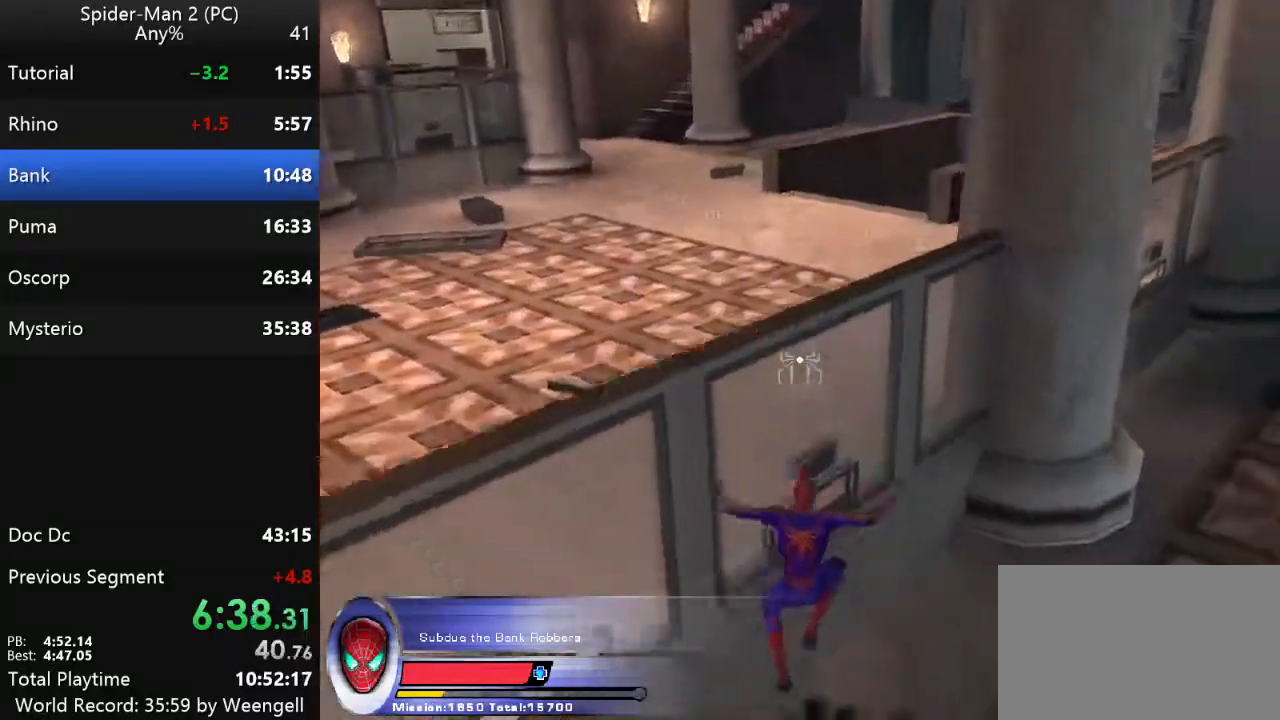
{"keys": [], "mouse": ["right"], "events": [[17, "s", "down"], [233, "s", "up"], [250, "d", "up"], [483, "mouse_right", "down"]]}
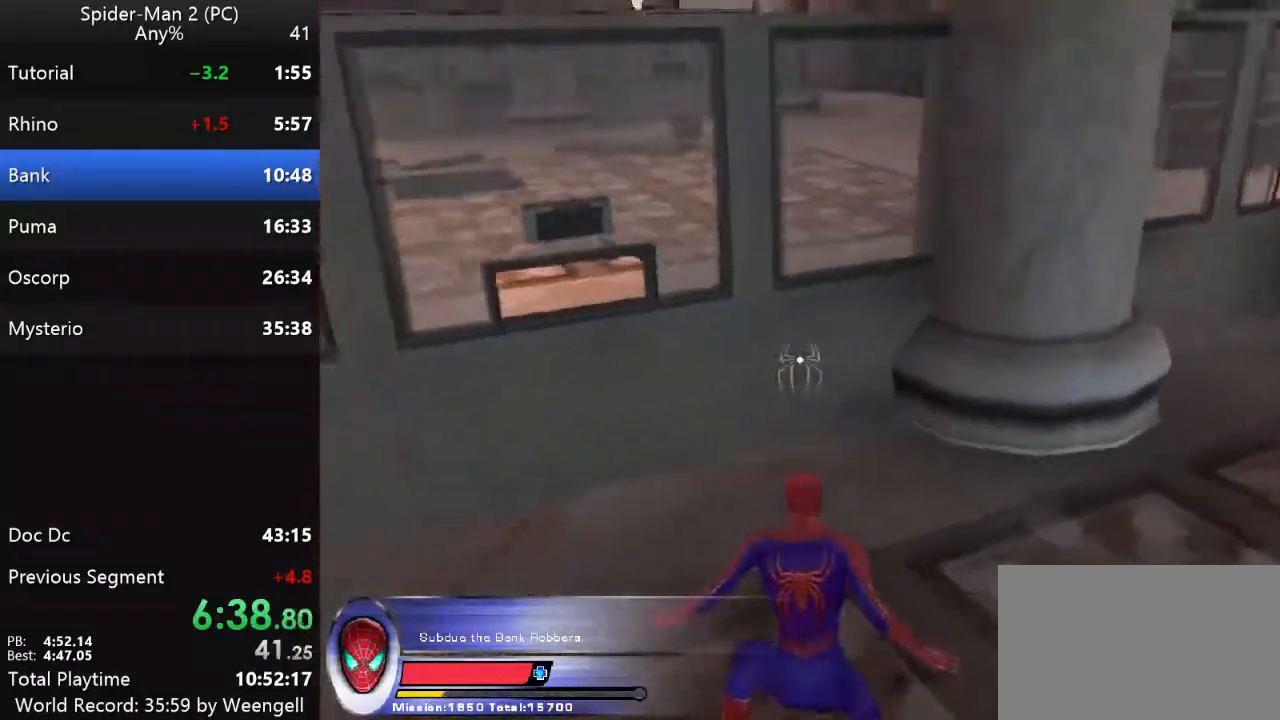
{"keys": ["w"], "mouse": [], "events": [[83, "mouse_right", "up"], [150, "mouse_right", "down"], [217, "w", "down"], [267, "mouse_right", "up"]]}
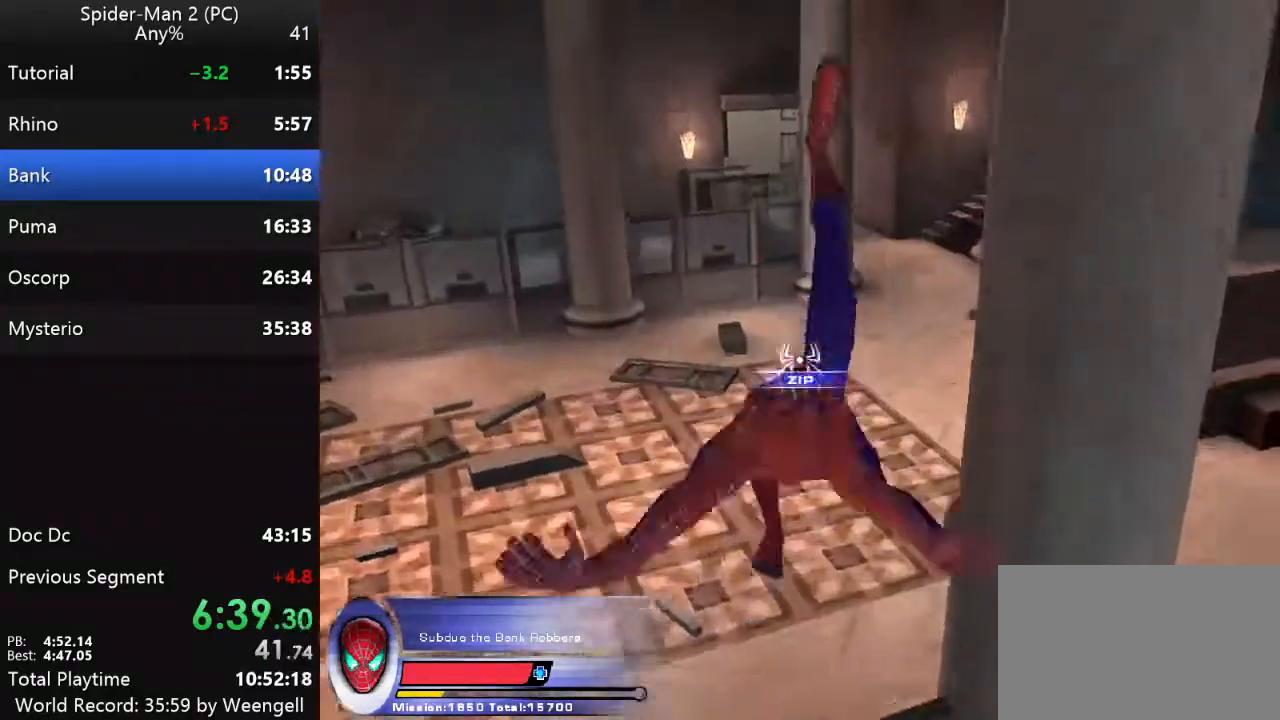
{"keys": ["w"], "mouse": ["left"], "events": [[150, "mouse_left", "down"], [267, "mouse_left", "up"], [450, "mouse_left", "down"]]}
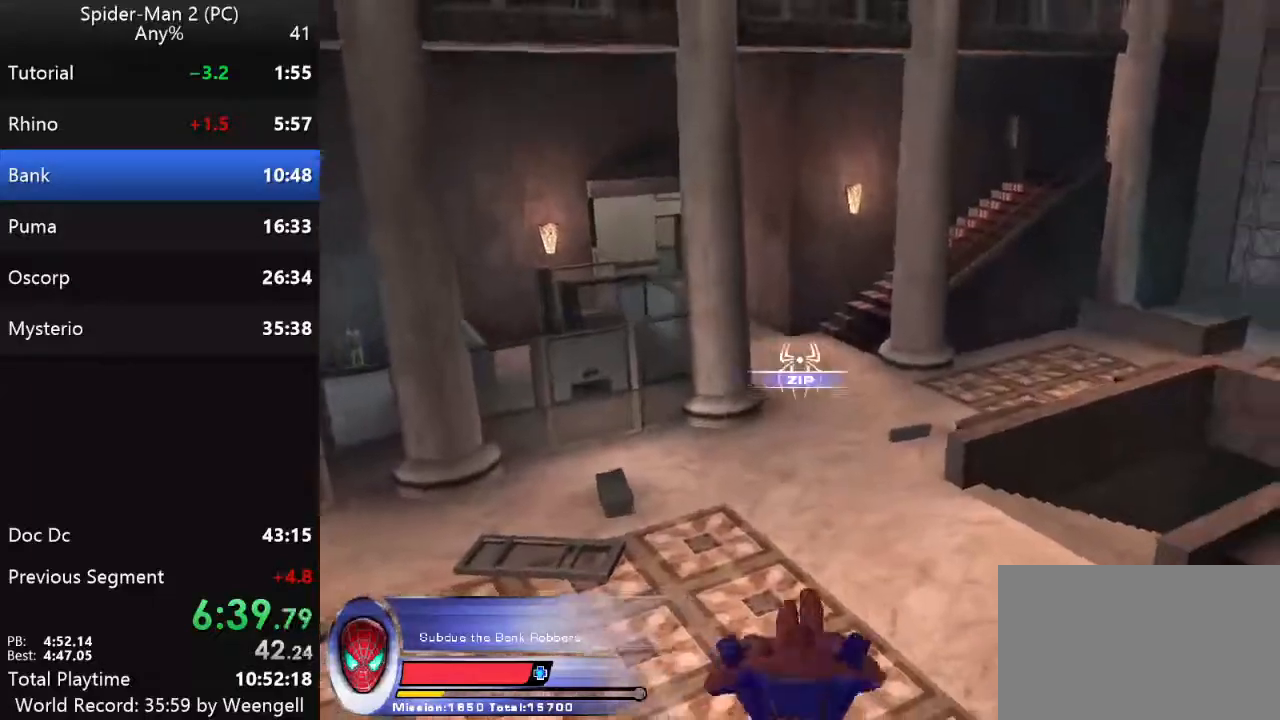
{"keys": ["w"], "mouse": [], "events": [[17, "mouse_left", "up"], [117, "mouse_left", "down"], [233, "mouse_left", "up"]]}
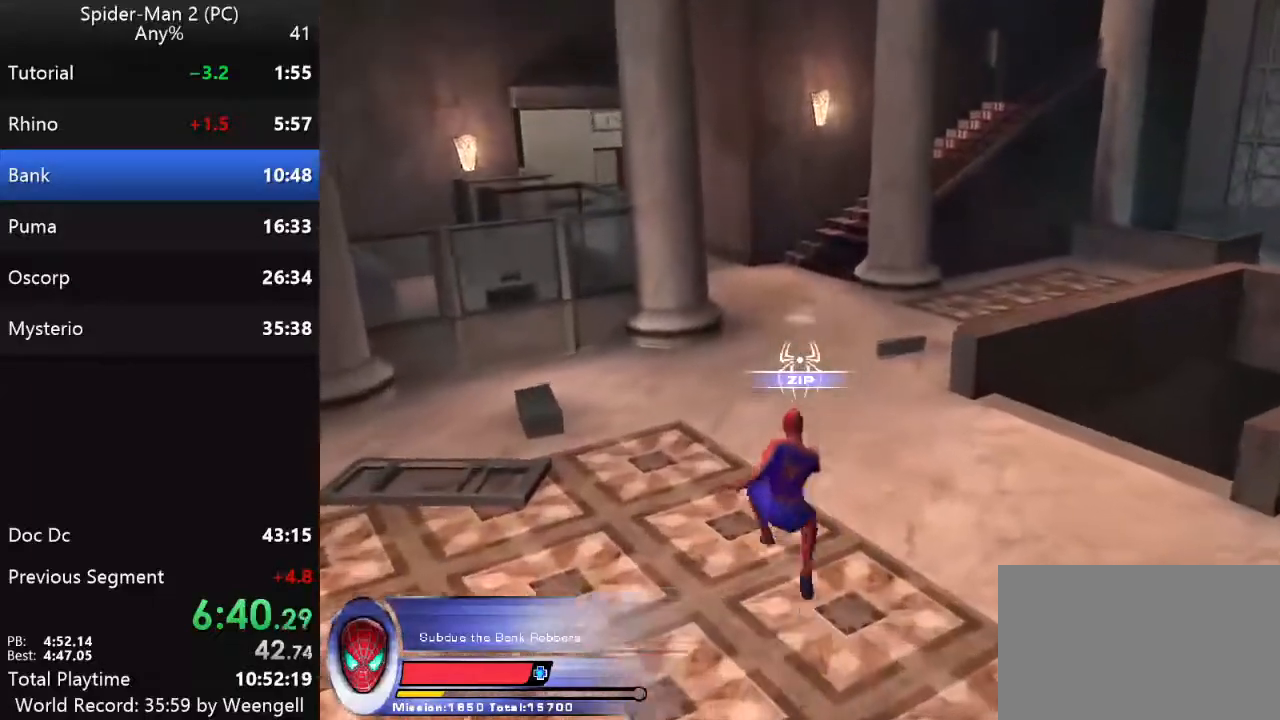
{"keys": ["w"], "mouse": [], "events": []}
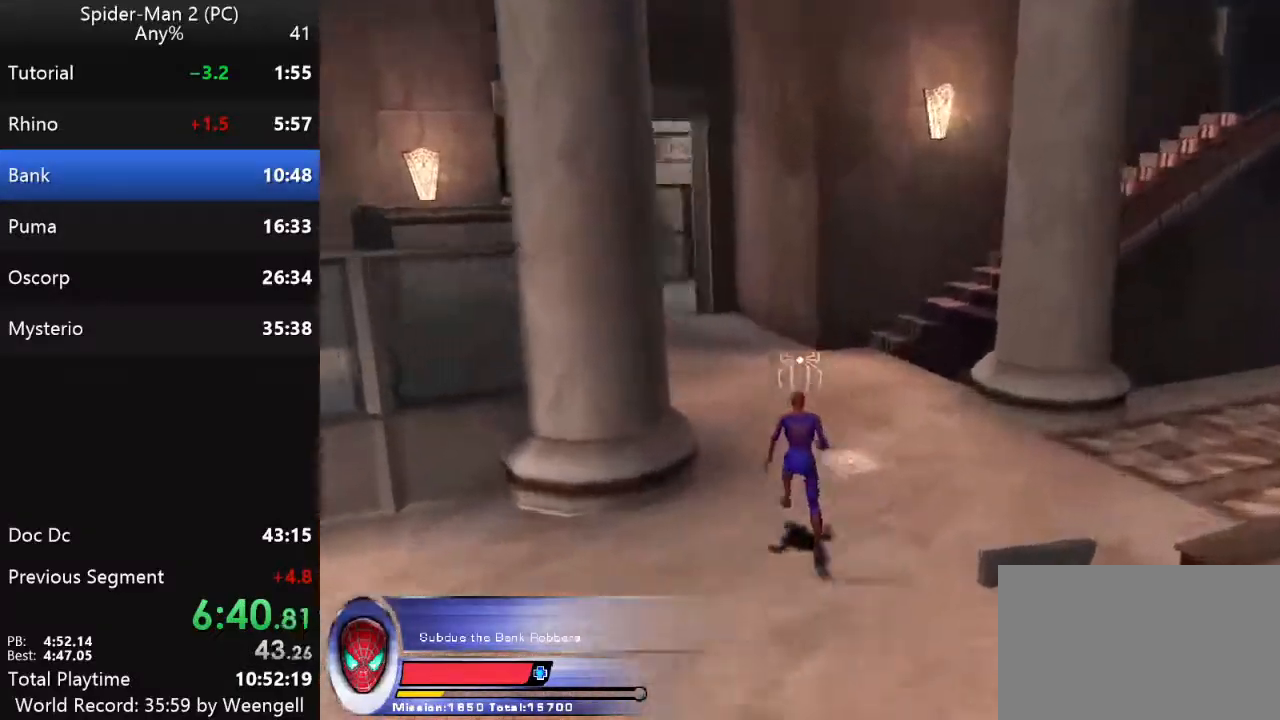
{"keys": ["w"], "mouse": [], "events": [[83, "mouse_right", "down"], [217, "mouse_right", "up"], [367, "mouse_left", "down"], [483, "mouse_left", "up"]]}
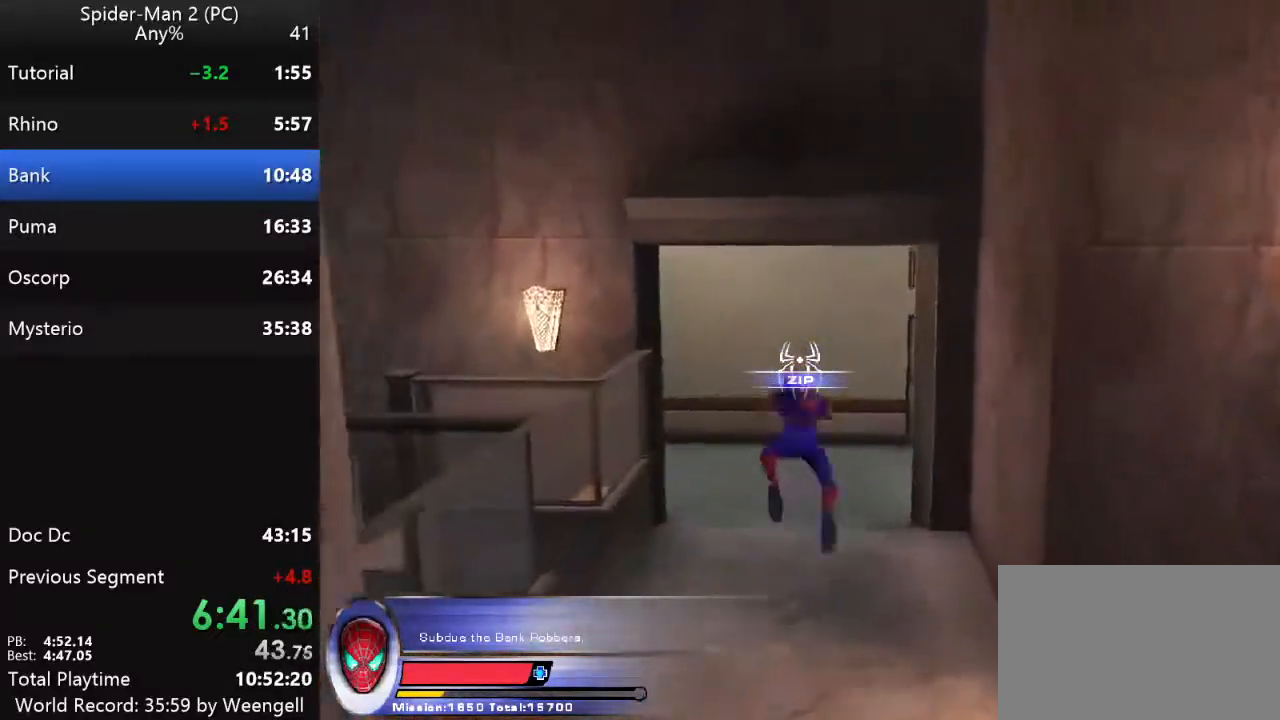
{"keys": ["a", "w"], "mouse": ["right"], "events": [[367, "a", "down"], [433, "mouse_right", "down"]]}
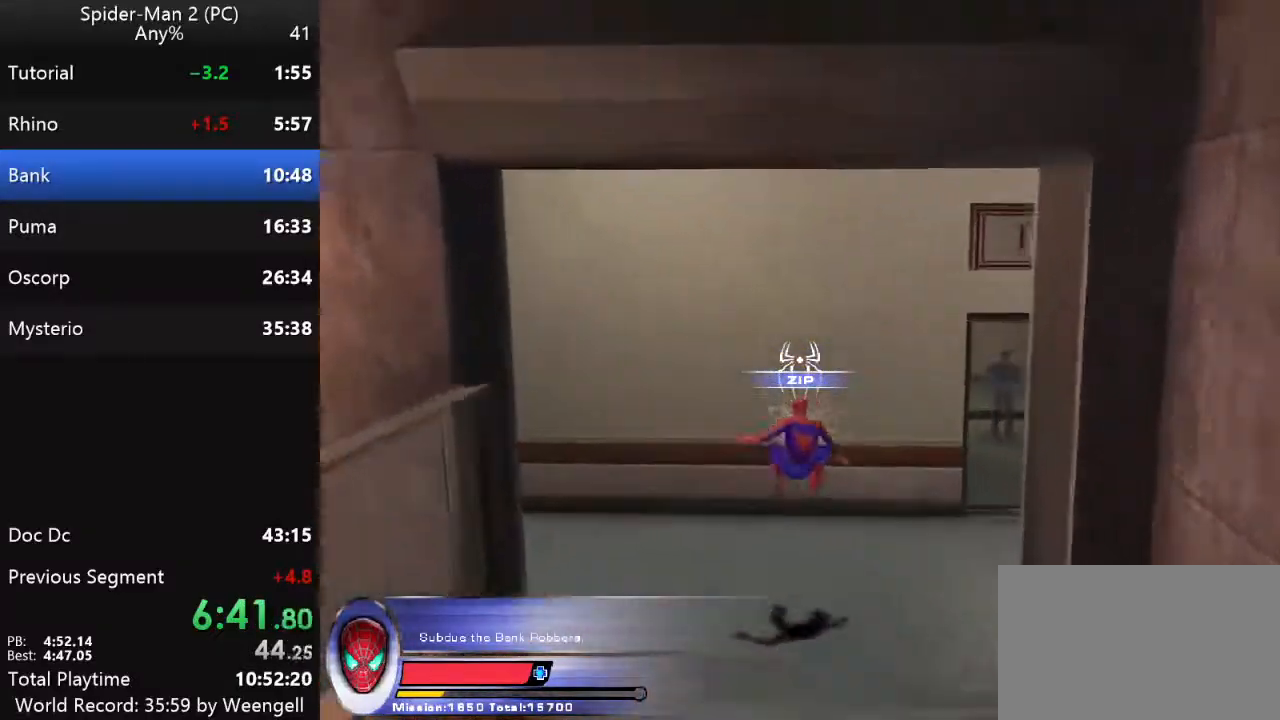
{"keys": ["w"], "mouse": ["right"], "events": [[33, "mouse_right", "up"], [433, "a", "up"], [467, "mouse_right", "down"]]}
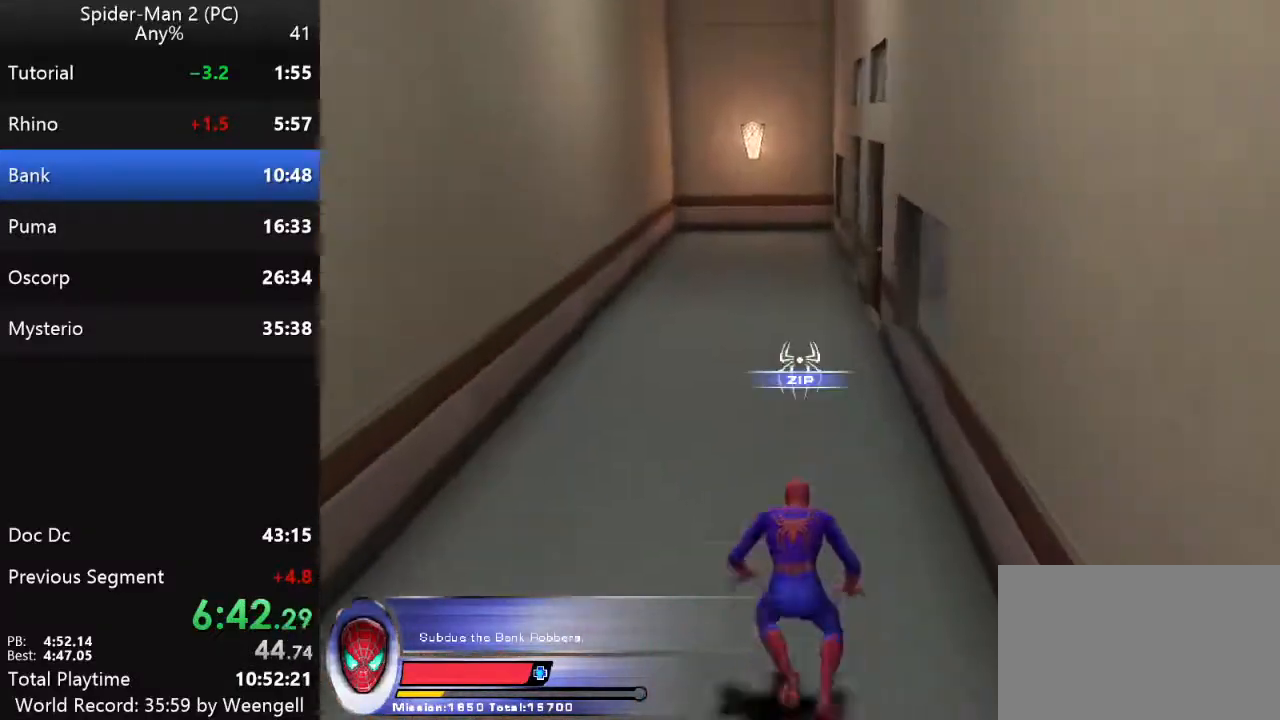
{"keys": ["w"], "mouse": [], "events": [[83, "mouse_right", "up"], [217, "mouse_left", "down"], [333, "mouse_left", "up"]]}